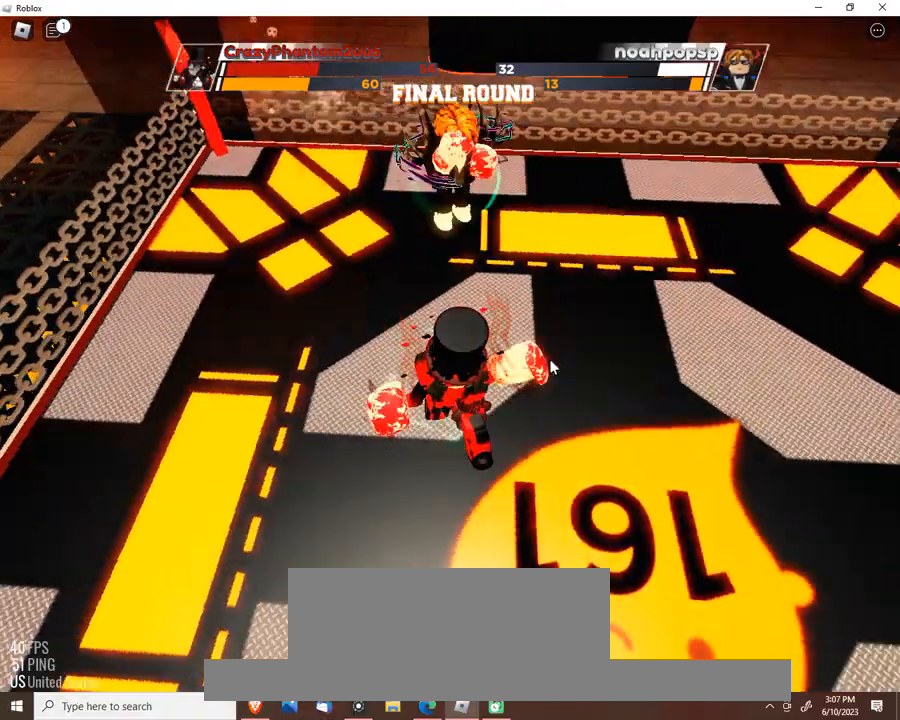
Gameplay with keyboard; each line is a JSON object with the keys held at the frame after it. "events" lists presses ("down") and releases ("up") of "c", "ctrl", "e", "f", "r", "space" and "x" between this image and that frame as [ms after this image, input, new state], when the widget could be followed in between. No other keys are recorded. Mouse input is not recorded. Not read: other_keys.
{"keys": ["space"], "events": []}
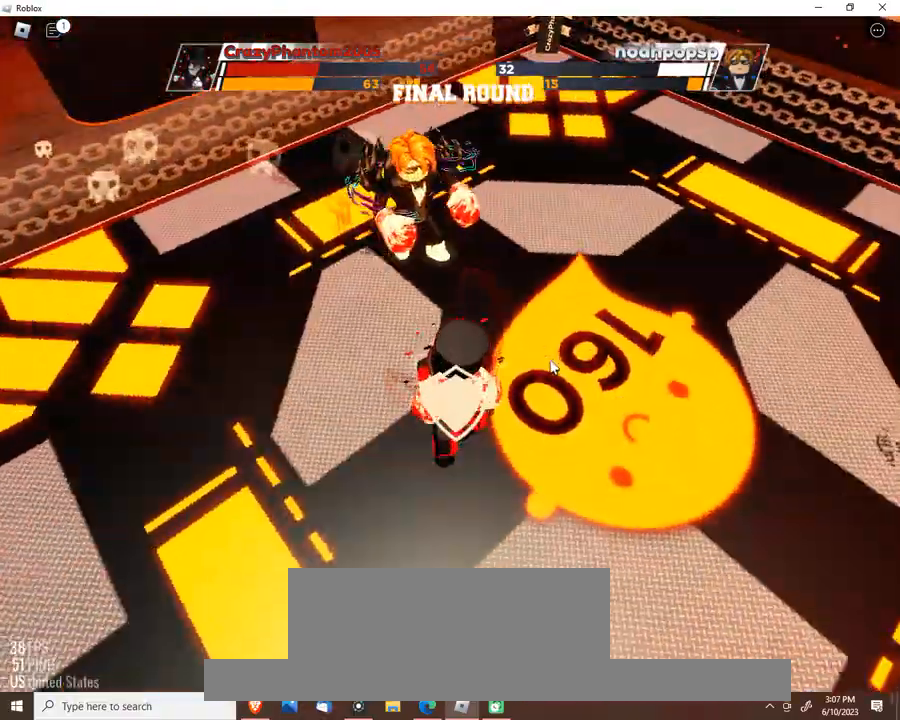
{"keys": [], "events": [[67, "space", "up"]]}
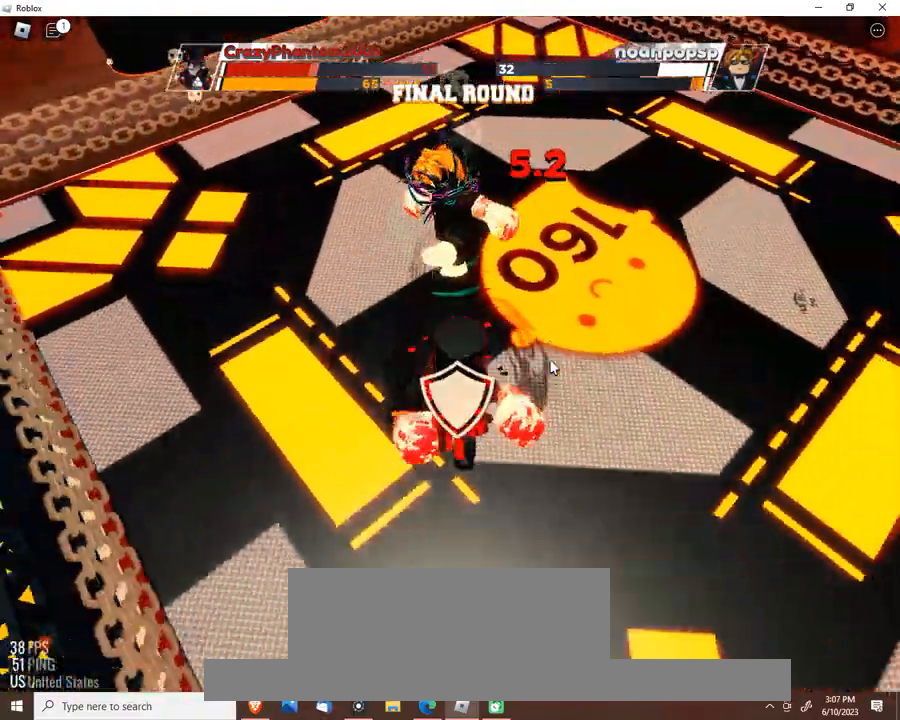
{"keys": [], "events": []}
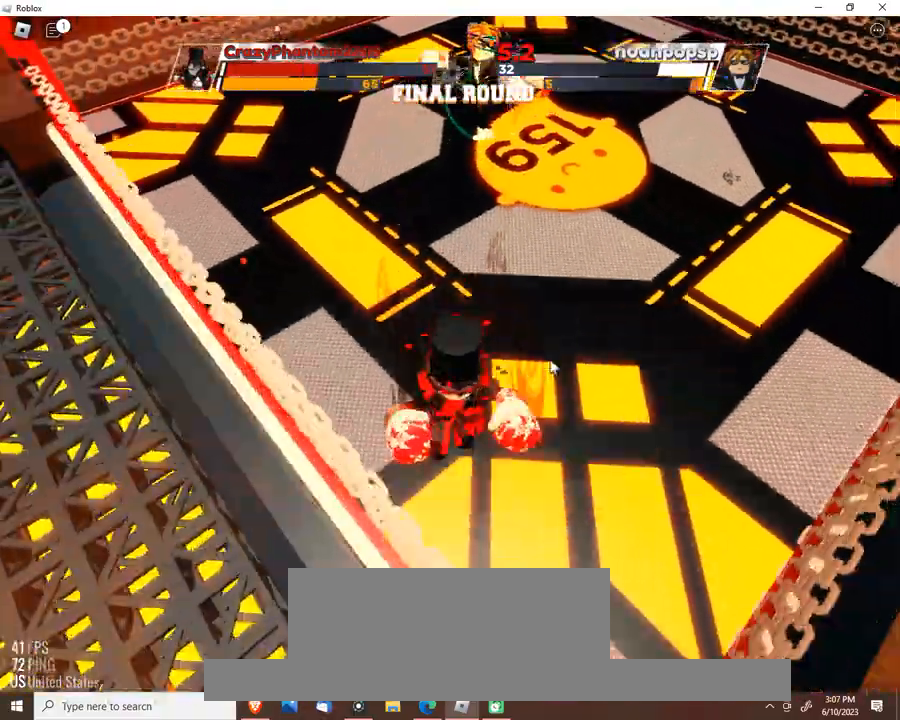
{"keys": [], "events": []}
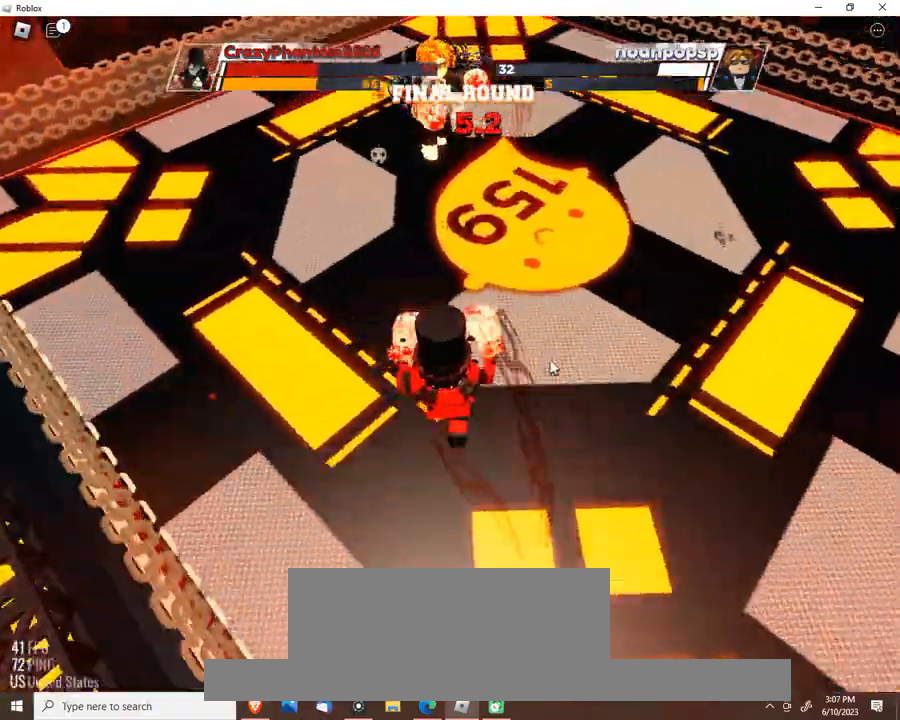
{"keys": ["space"], "events": [[500, "space", "down"]]}
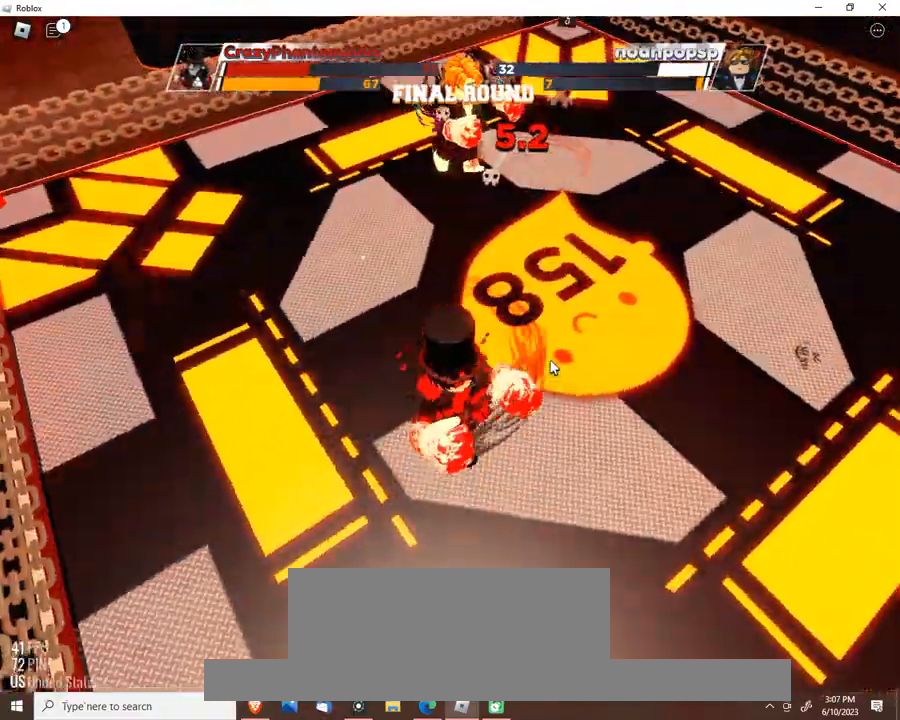
{"keys": [], "events": [[400, "space", "up"]]}
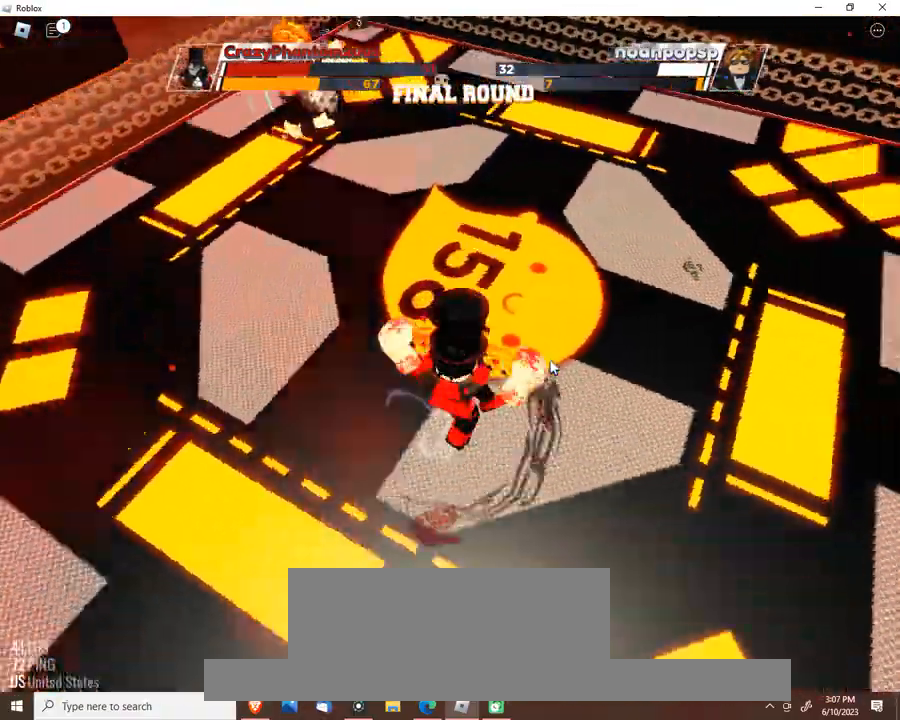
{"keys": [], "events": []}
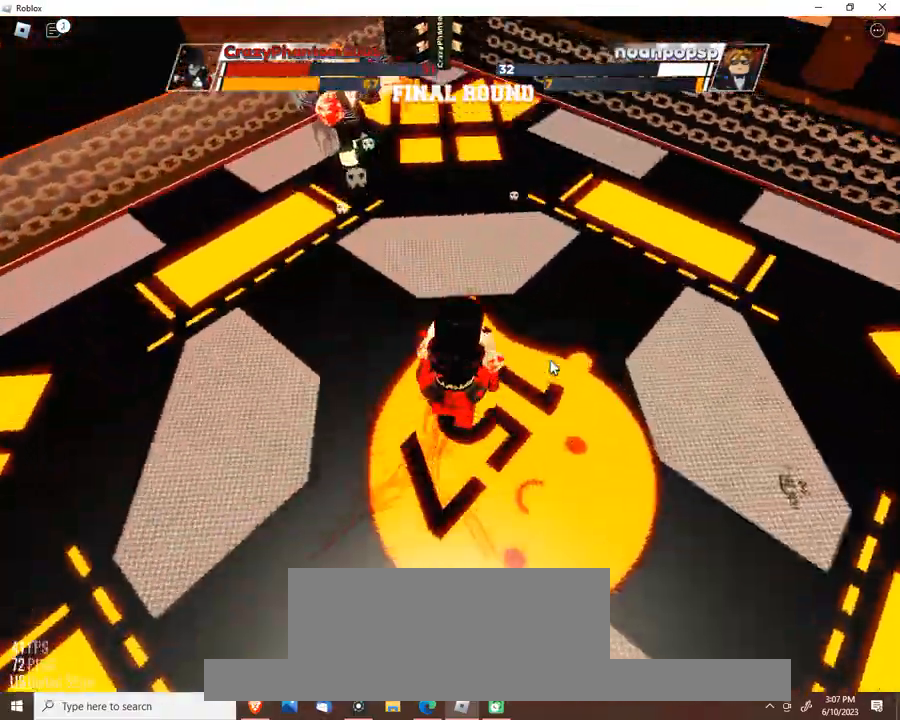
{"keys": [], "events": []}
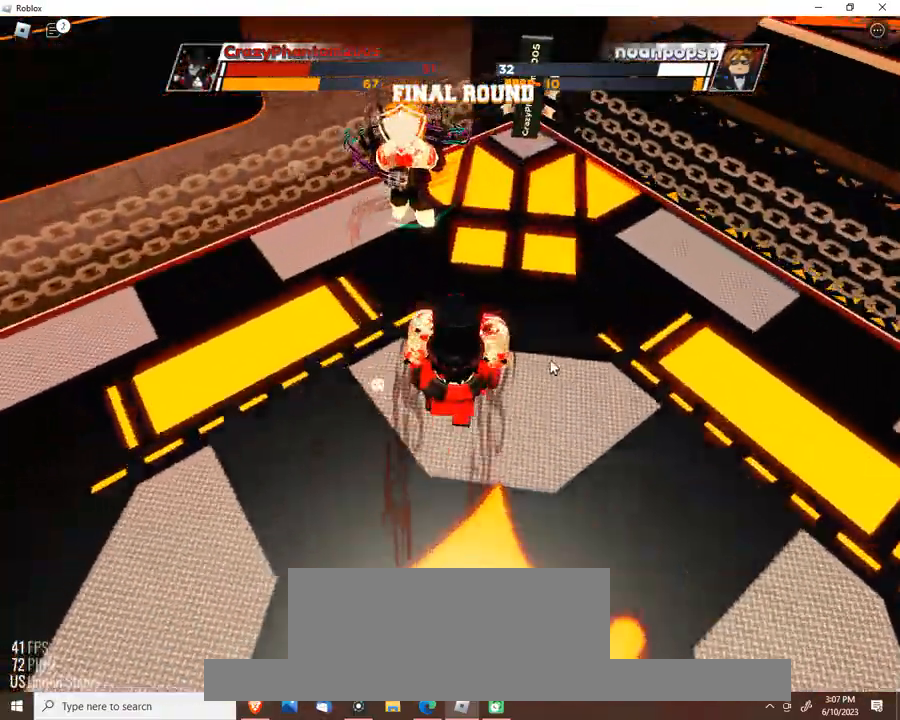
{"keys": ["r"], "events": [[500, "r", "down"]]}
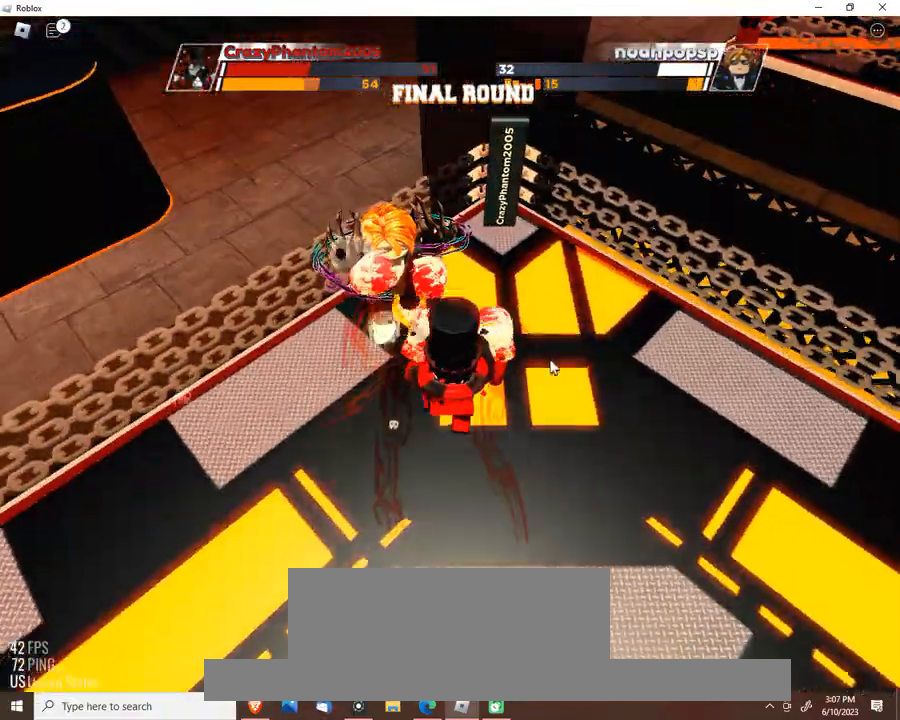
{"keys": [], "events": [[167, "r", "up"]]}
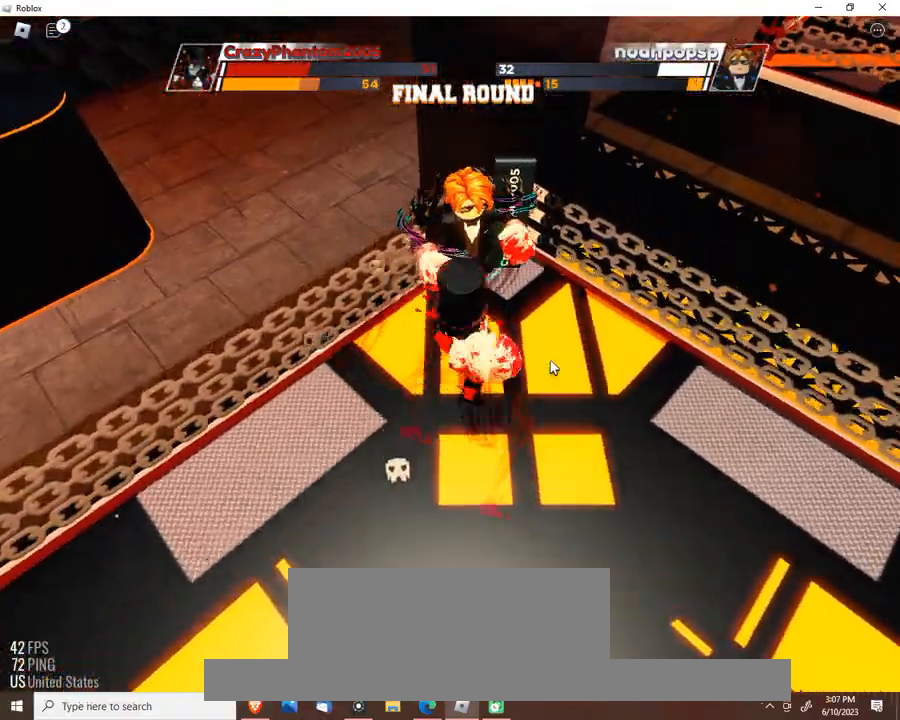
{"keys": [], "events": []}
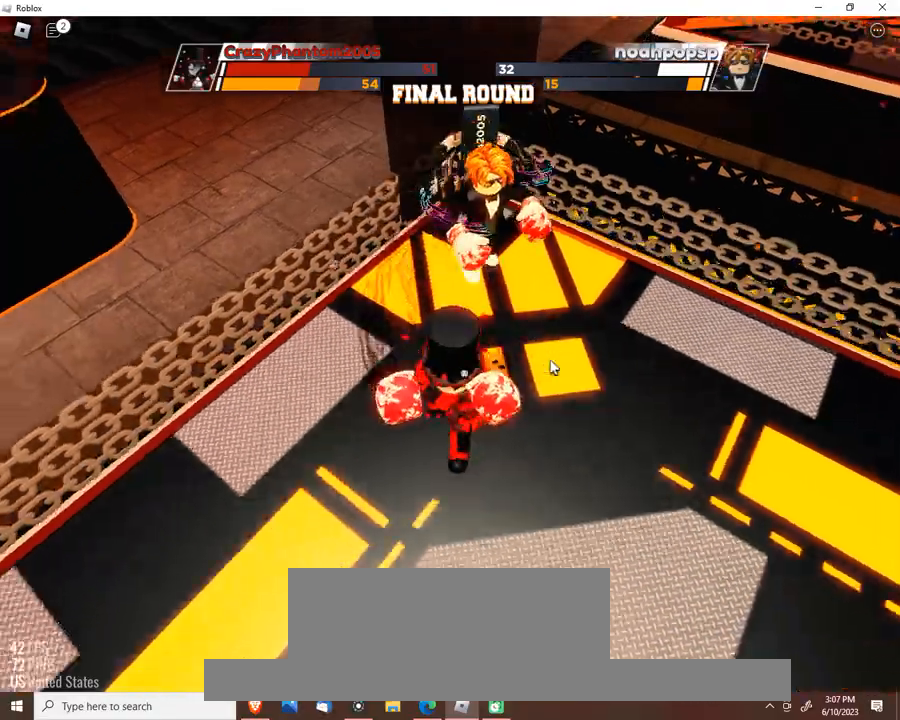
{"keys": [], "events": []}
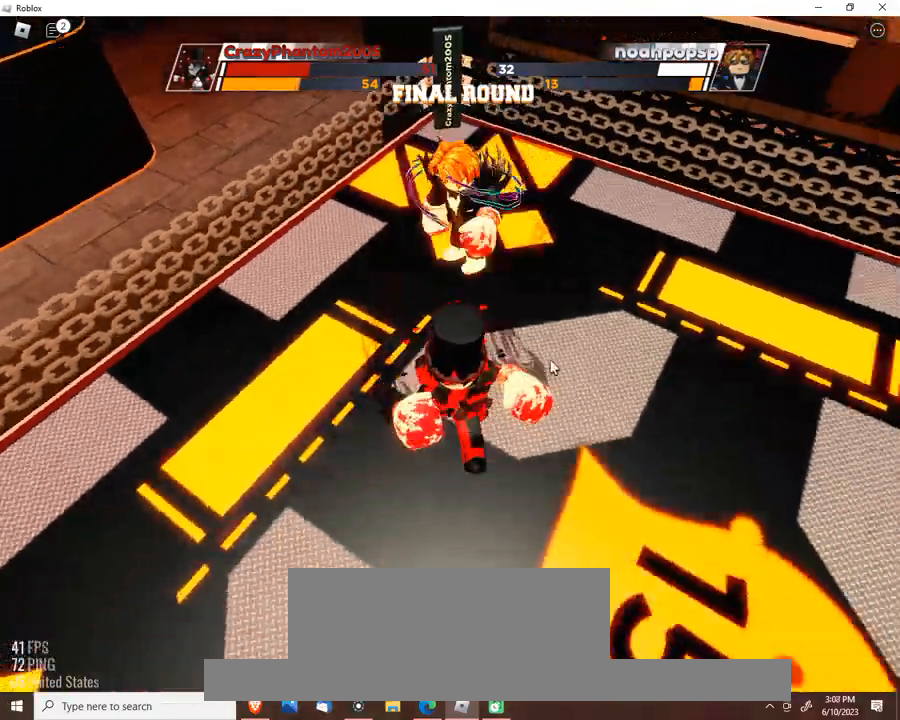
{"keys": [], "events": [[167, "f", "down"], [267, "f", "up"]]}
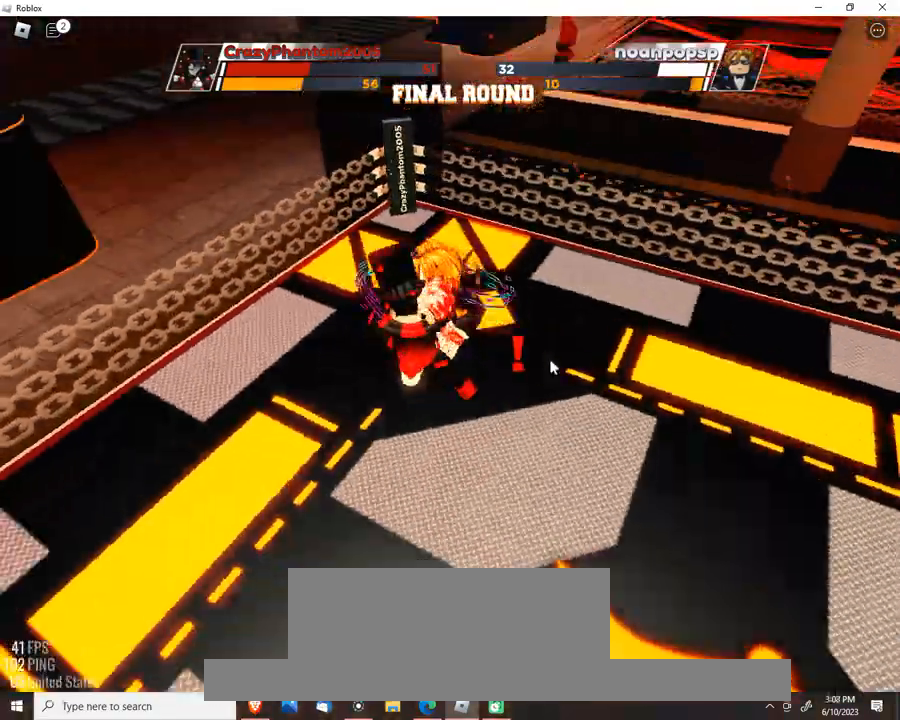
{"keys": [], "events": []}
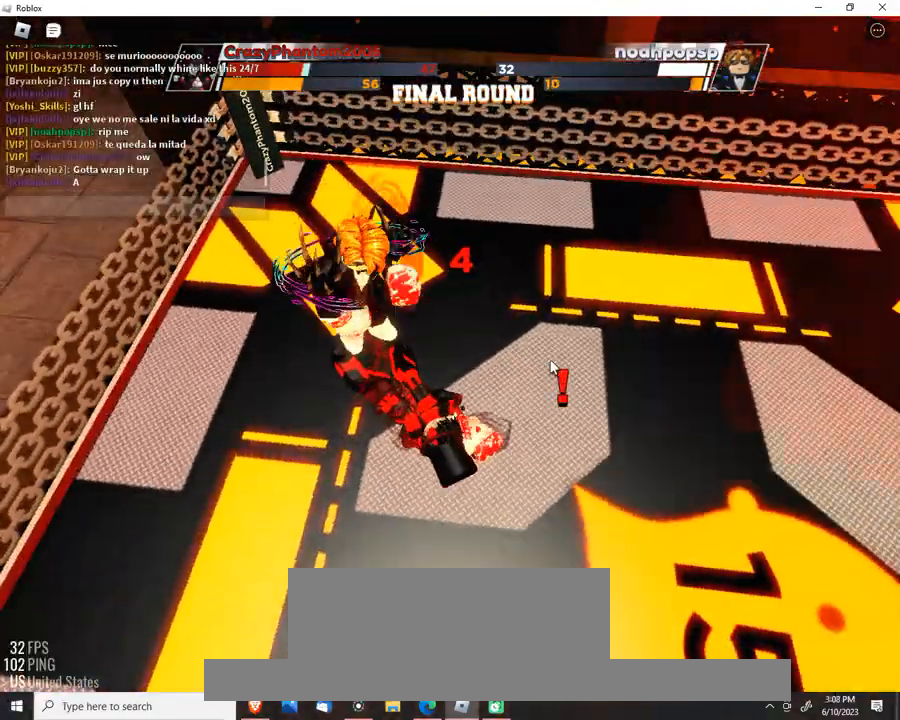
{"keys": [], "events": []}
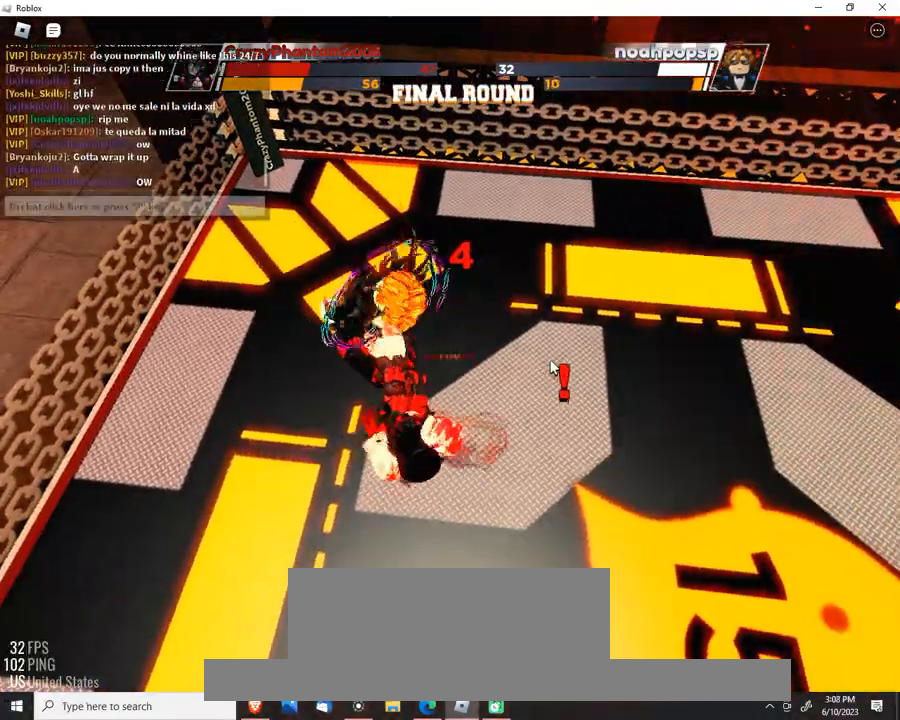
{"keys": [], "events": []}
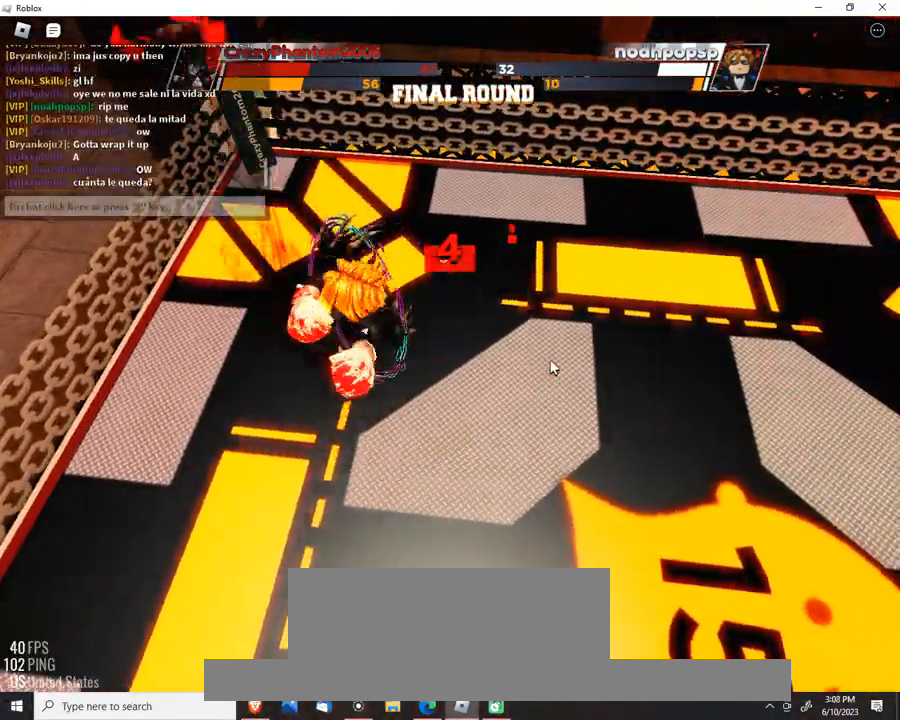
{"keys": [], "events": []}
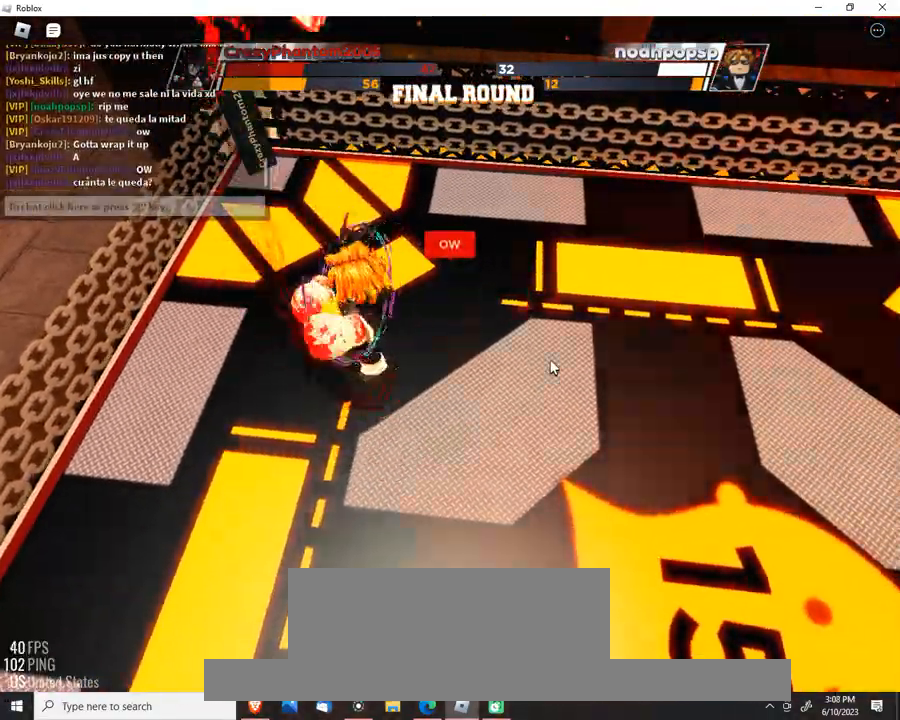
{"keys": [], "events": []}
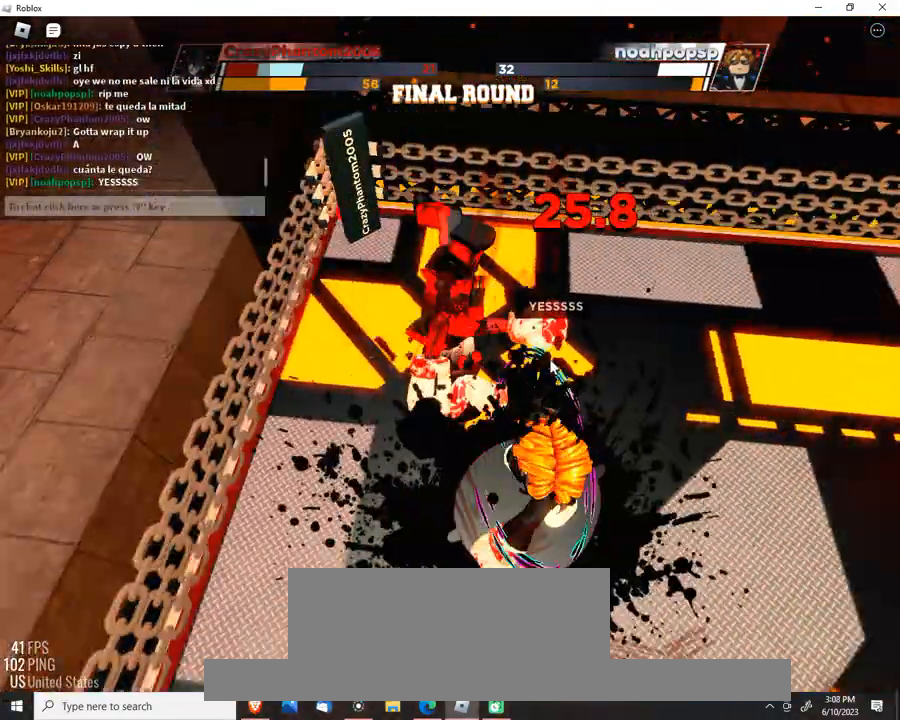
{"keys": [], "events": []}
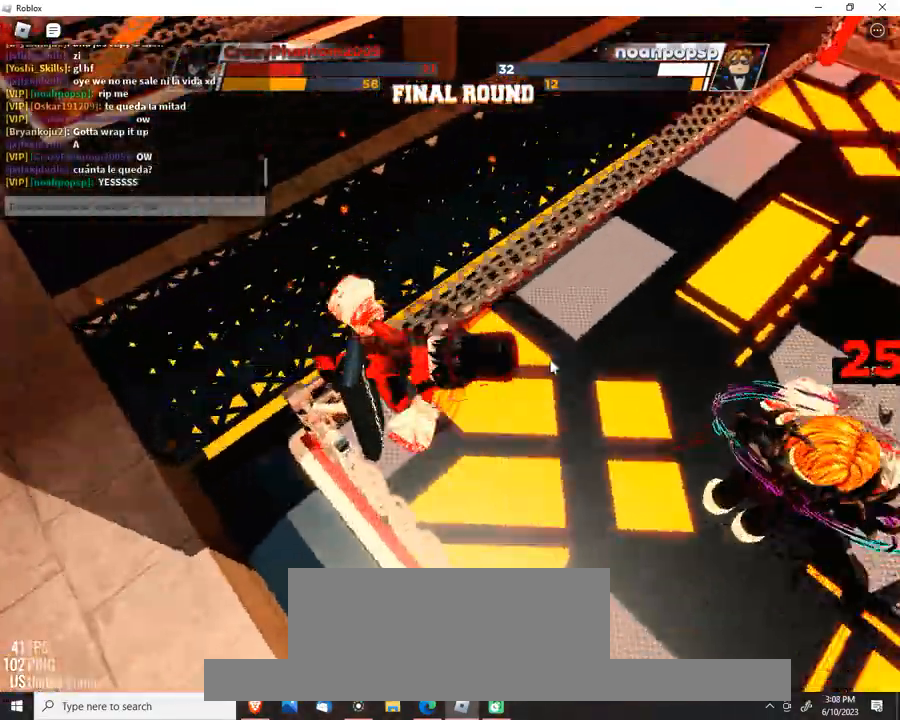
{"keys": [], "events": []}
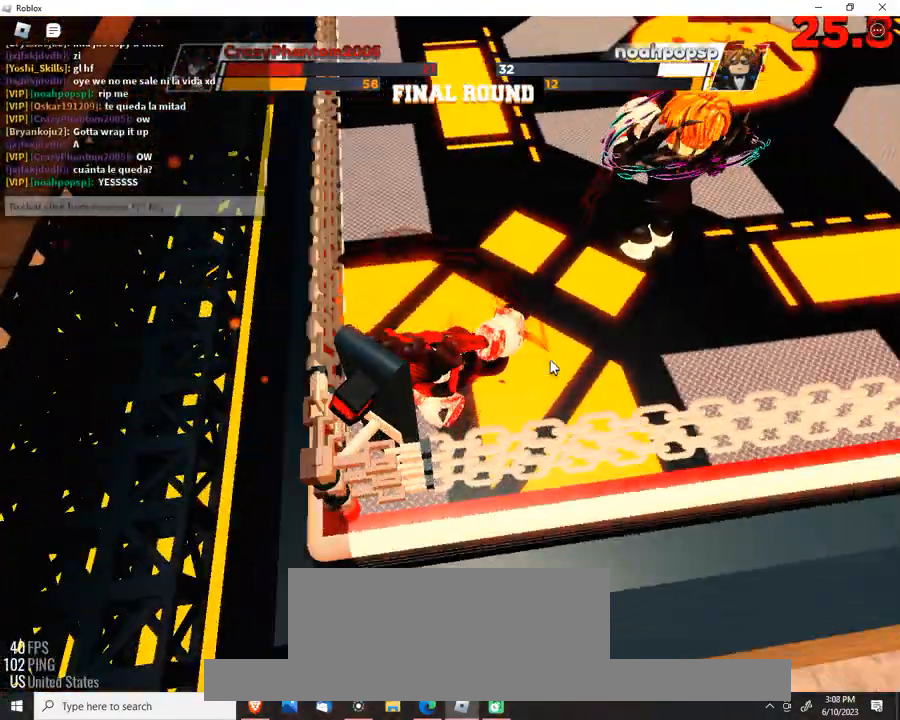
{"keys": [], "events": []}